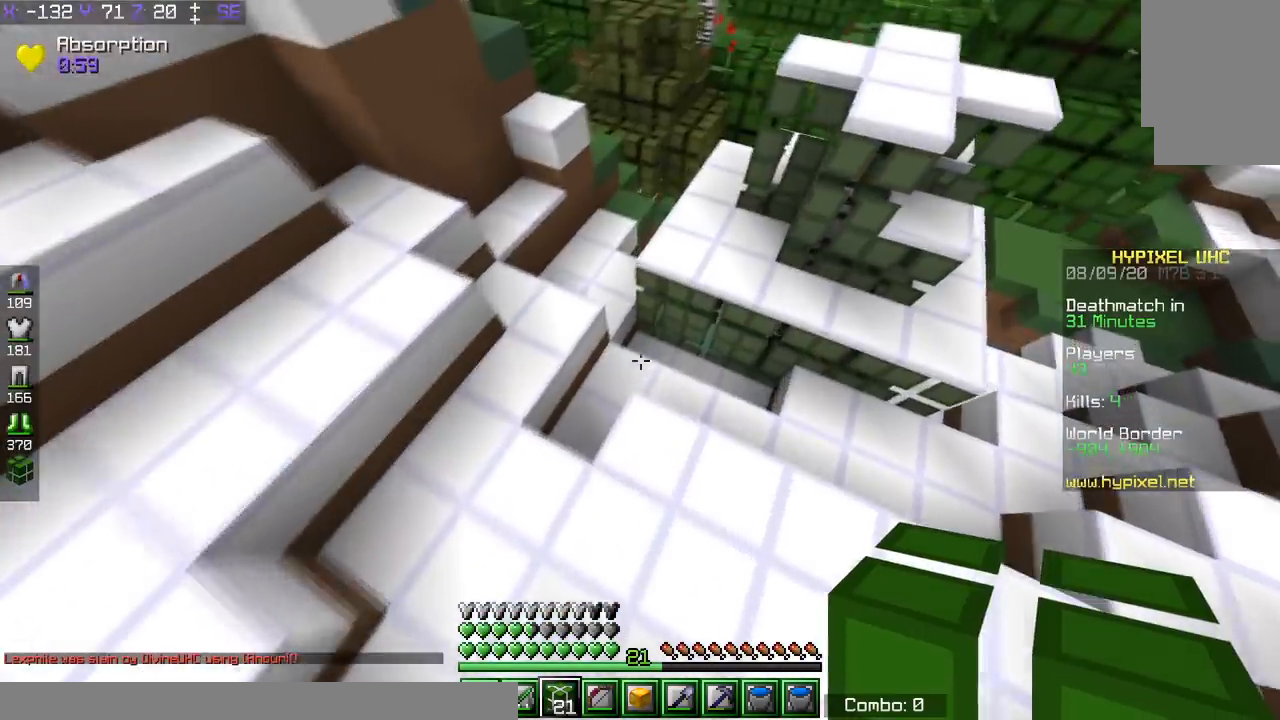
Gameplay with keyboard; each line is a JSON object with the keys held at the frame after it. "events" lists presses ("down") and releases ("up") of "a", "d", "s", "space" and "w" between this image and that frame as [ms after this image, input, new state], when the widget could be followed in between. No other keys are recorded. Mouse input is not recorded.
{"keys": ["d", "space", "w"], "events": [[467, "space", "down"]]}
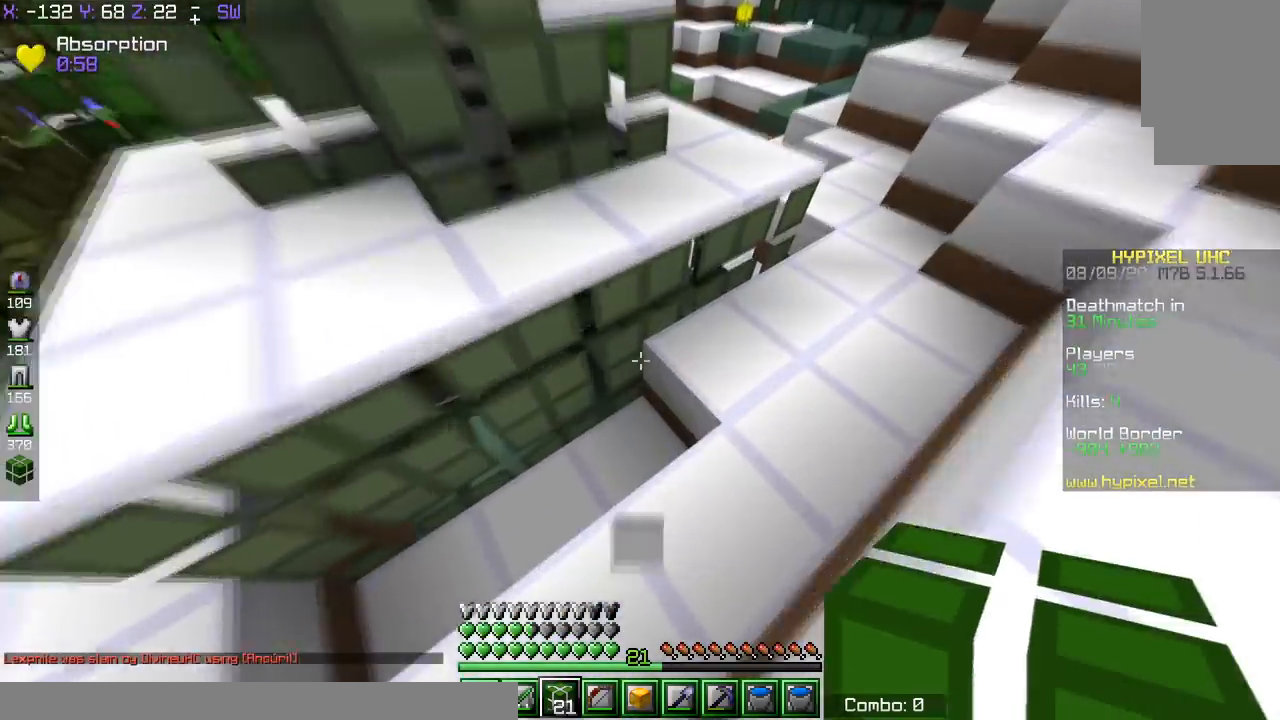
{"keys": ["d", "space", "w"], "events": [[17, "d", "up"], [184, "d", "down"]]}
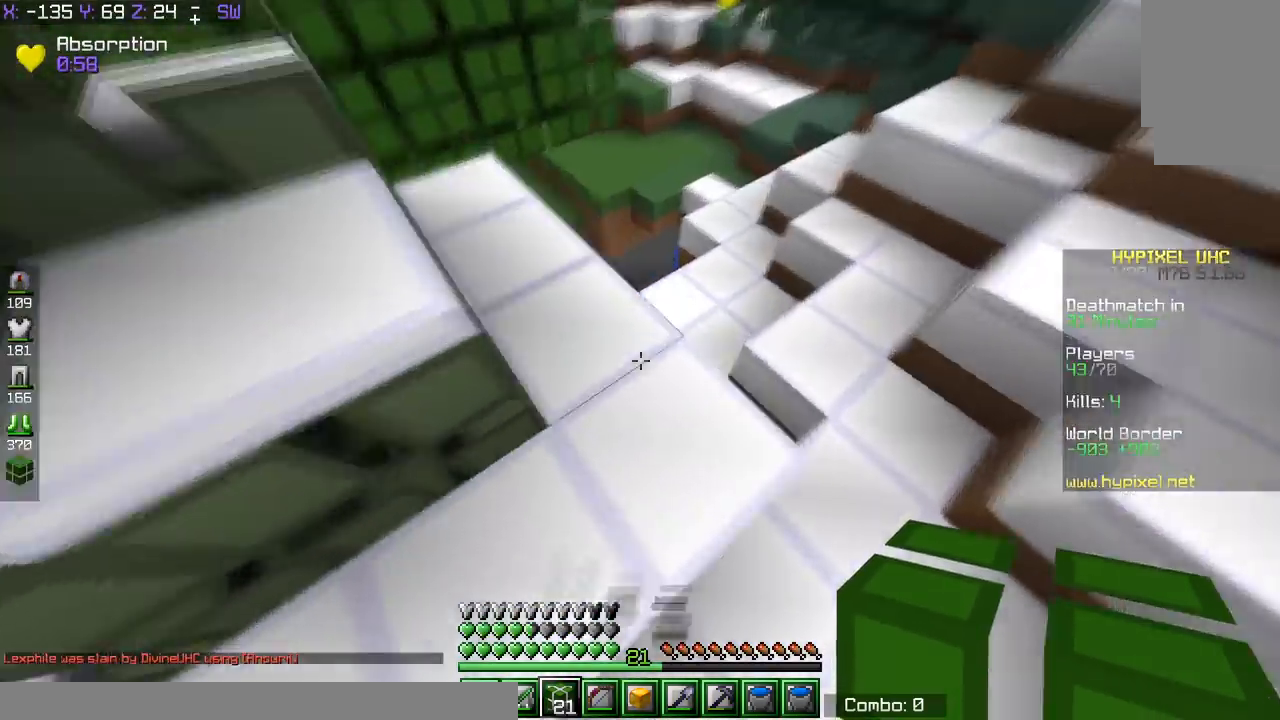
{"keys": ["w"], "events": [[33, "d", "up"], [33, "space", "up"], [33, "w", "up"], [317, "w", "down"]]}
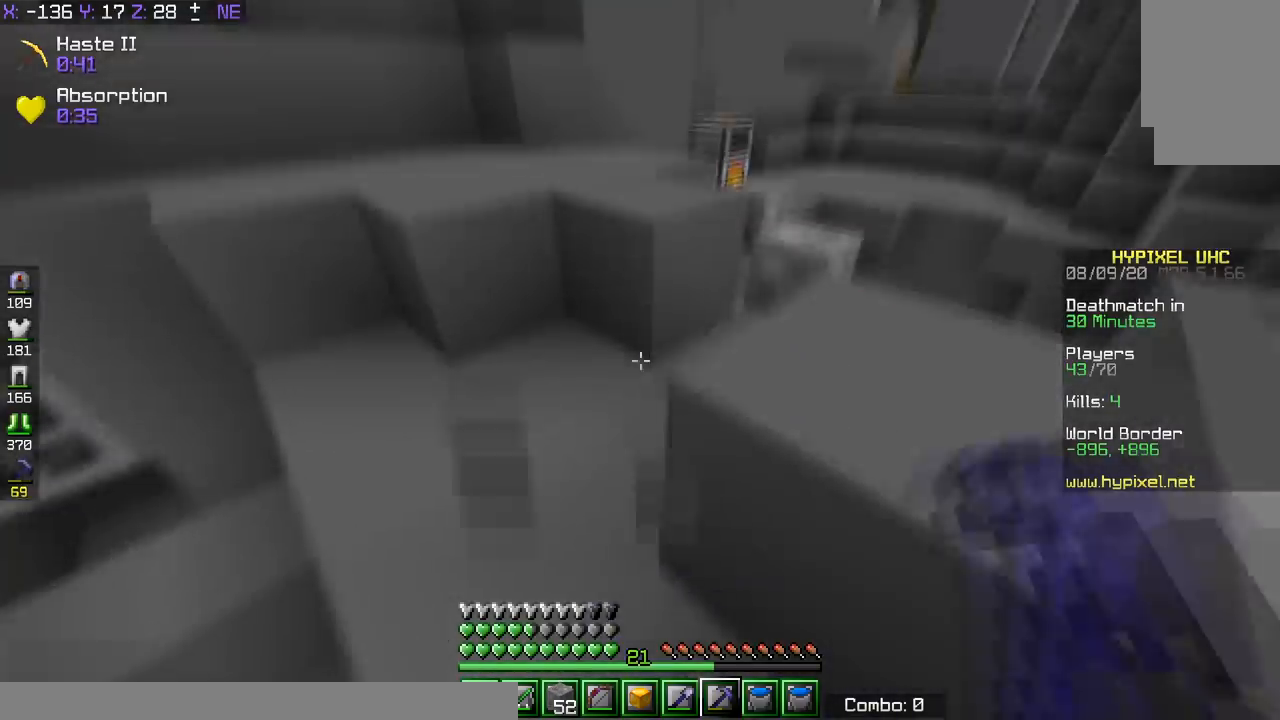
{"keys": ["space", "w"], "events": [[17, "a", "down"], [317, "a", "up"], [367, "space", "down"]]}
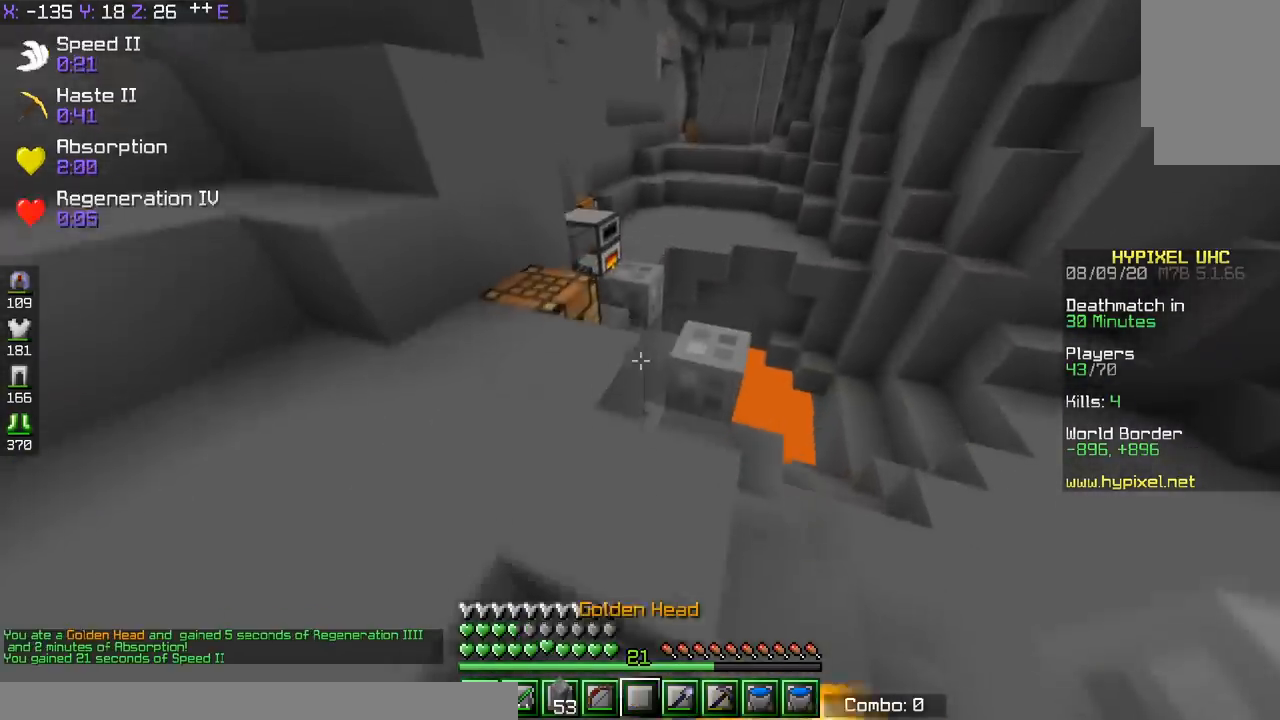
{"keys": ["d", "w"], "events": [[167, "space", "up"], [367, "d", "down"]]}
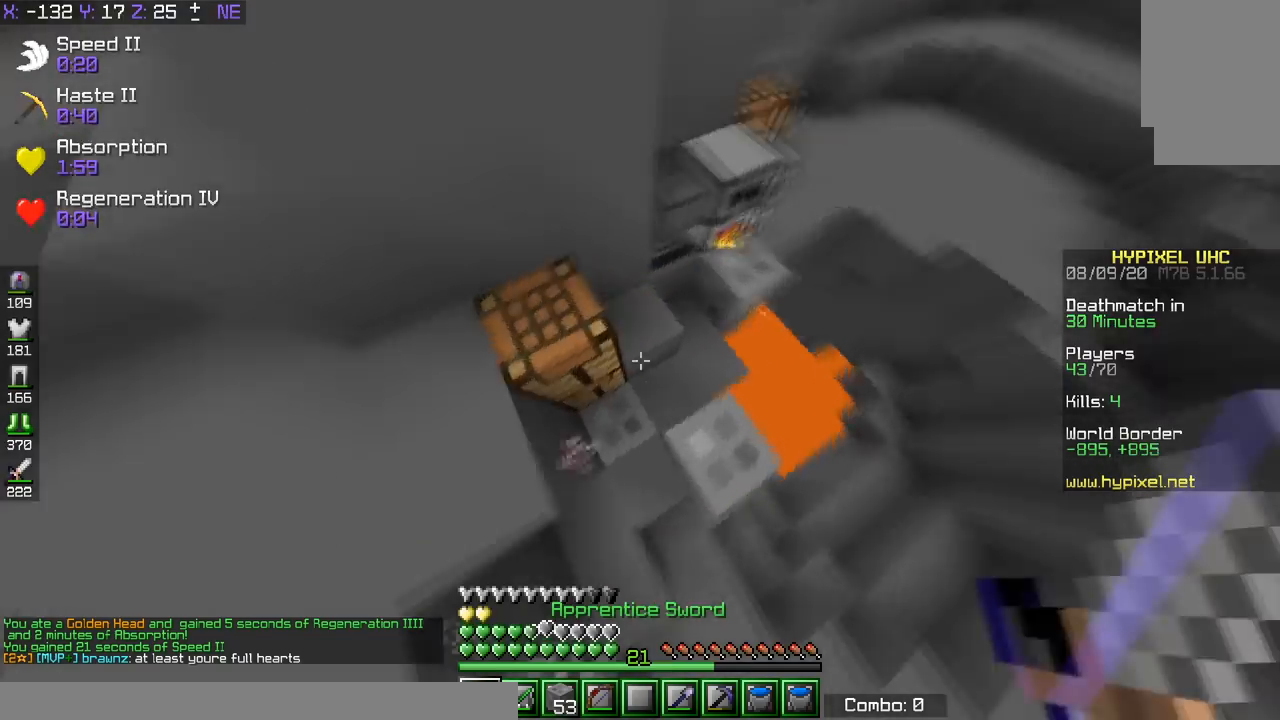
{"keys": ["a", "d"], "events": [[17, "d", "up"], [167, "a", "down"], [417, "w", "up"], [467, "d", "down"]]}
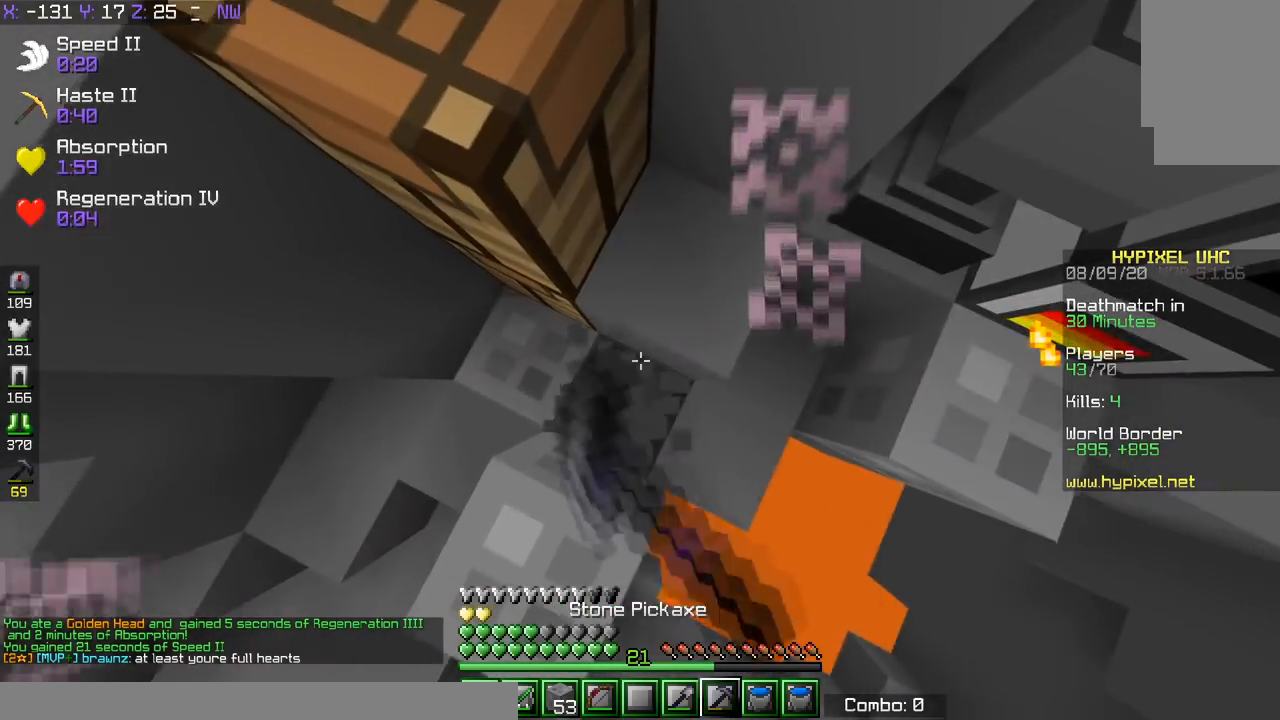
{"keys": ["d"], "events": [[67, "d", "up"], [200, "a", "up"], [217, "s", "down"], [367, "d", "down"], [367, "s", "up"]]}
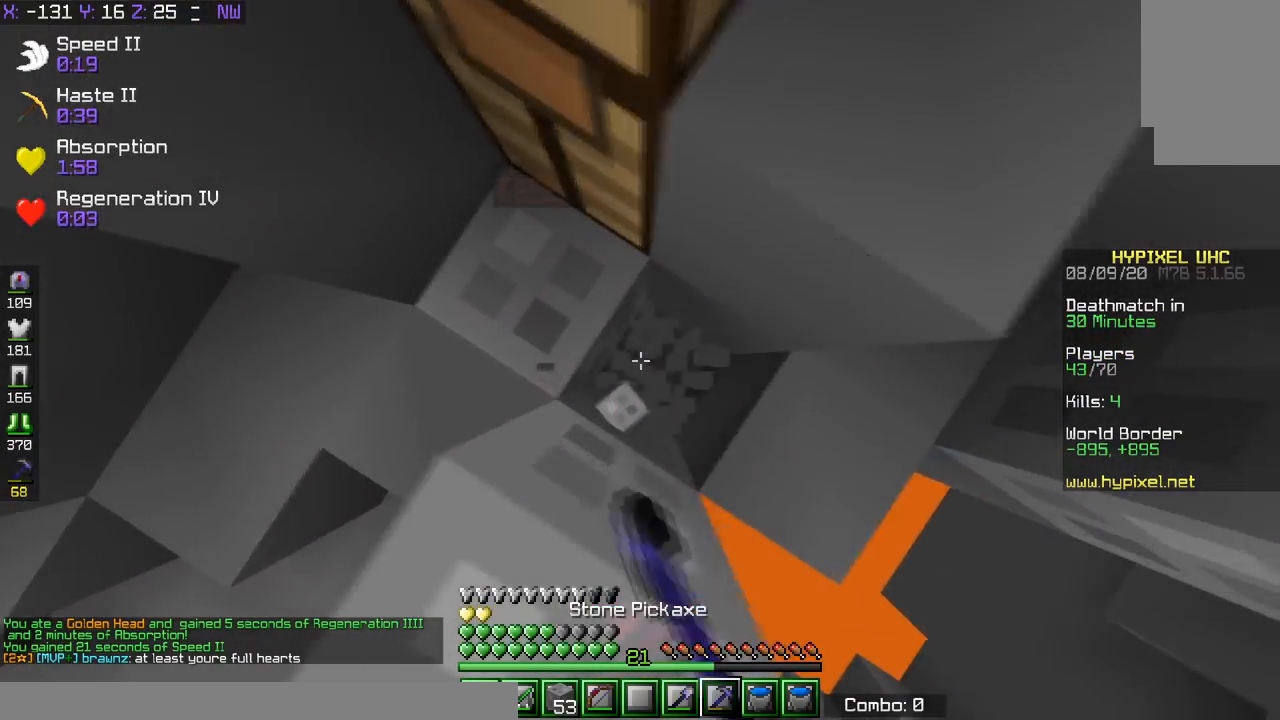
{"keys": ["d", "w"], "events": [[217, "w", "down"]]}
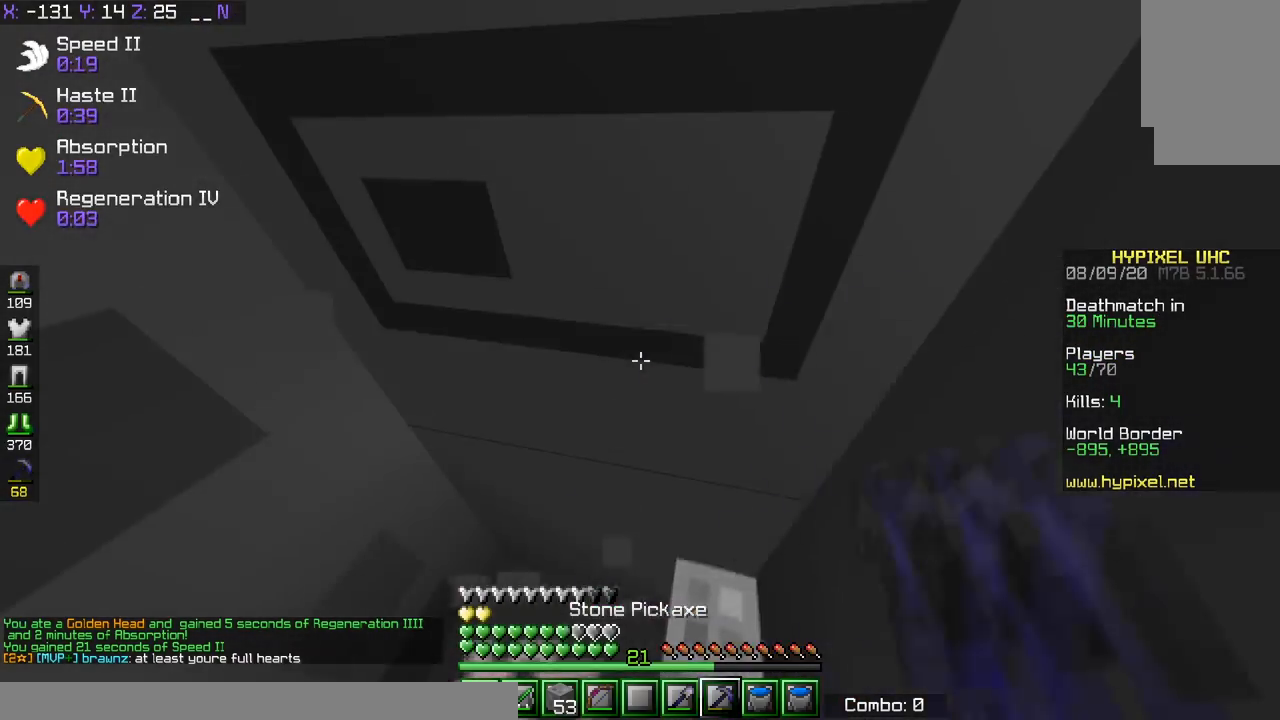
{"keys": ["d", "w"], "events": []}
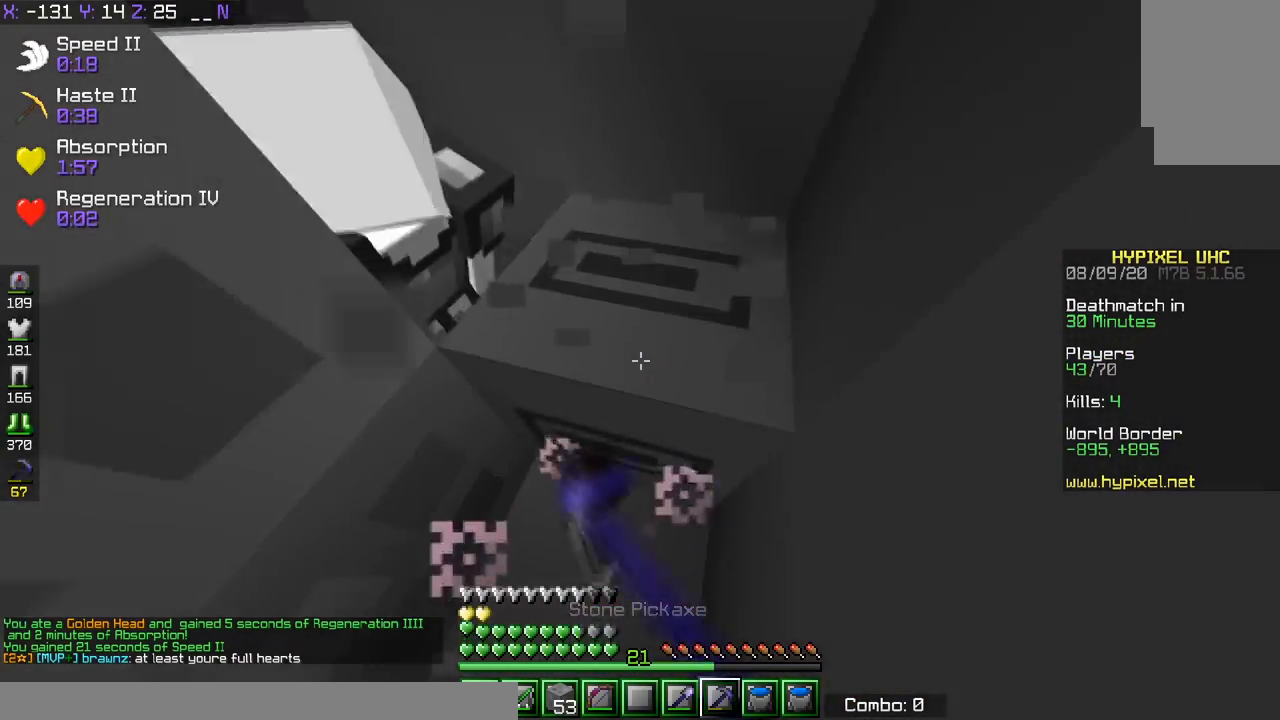
{"keys": ["d"], "events": [[317, "w", "up"]]}
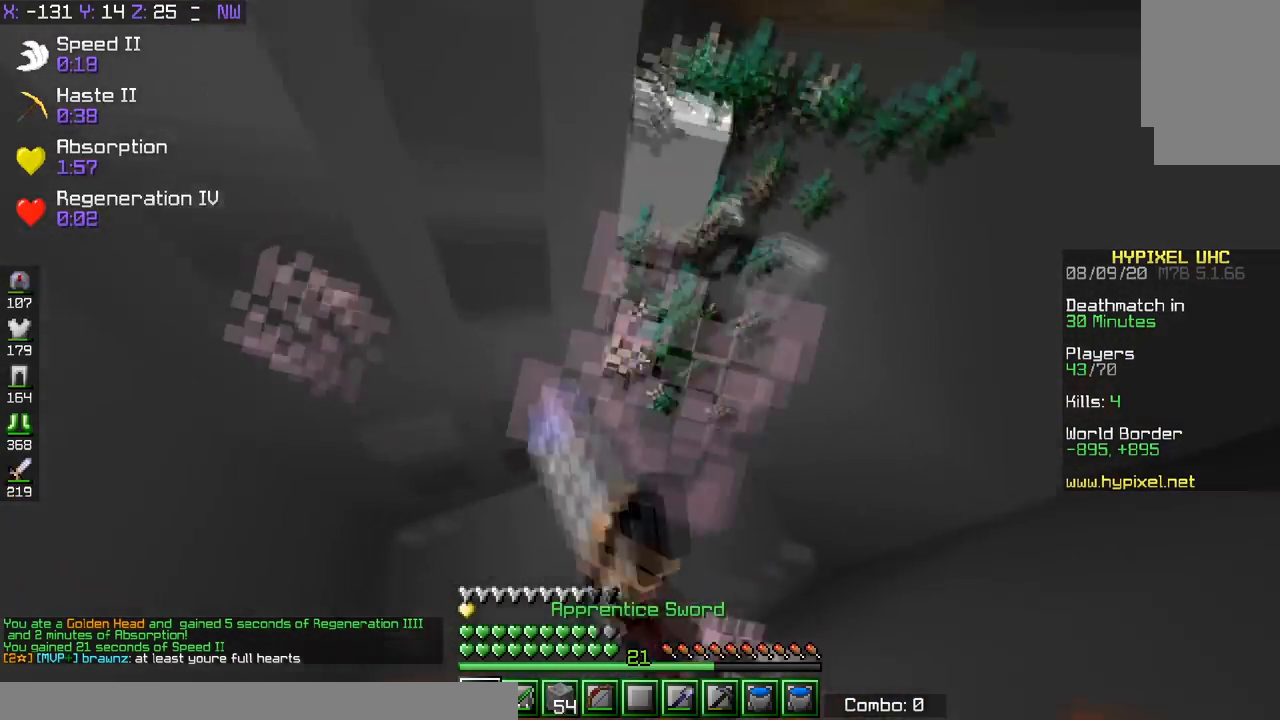
{"keys": ["d", "s"], "events": [[117, "w", "down"], [317, "w", "up"], [467, "s", "down"]]}
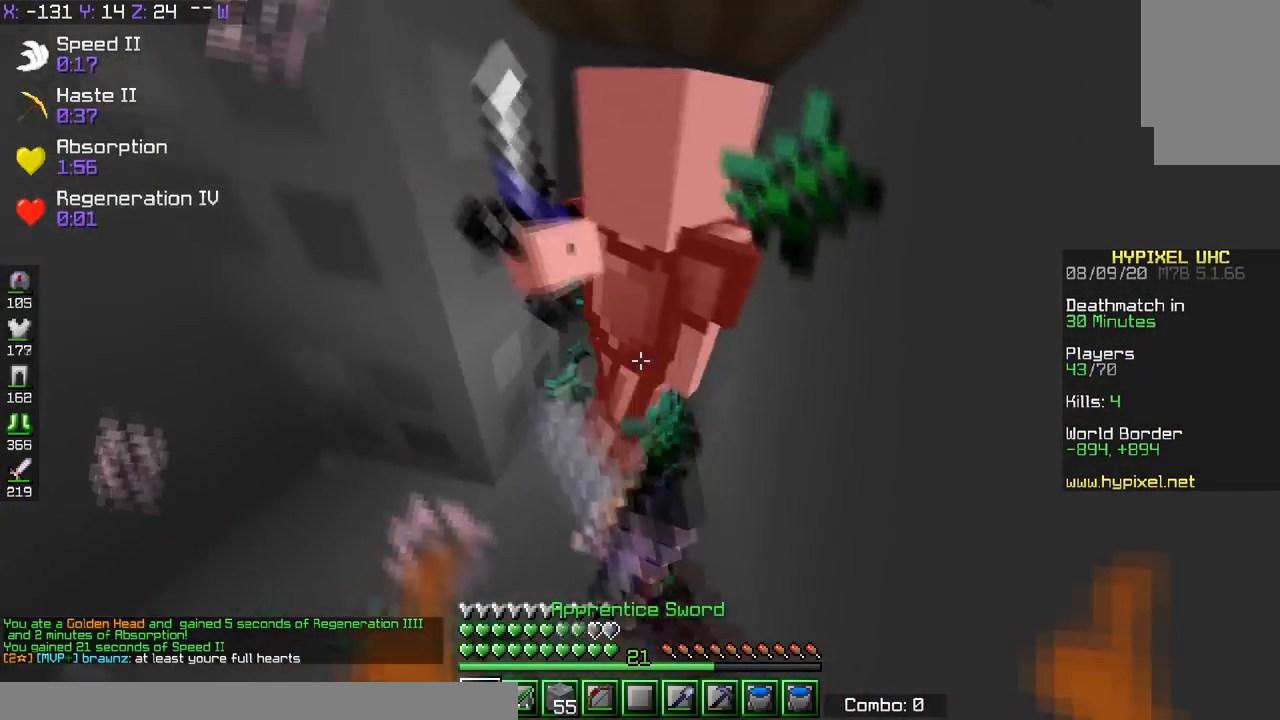
{"keys": ["s", "space"], "events": [[67, "space", "down"], [501, "d", "up"]]}
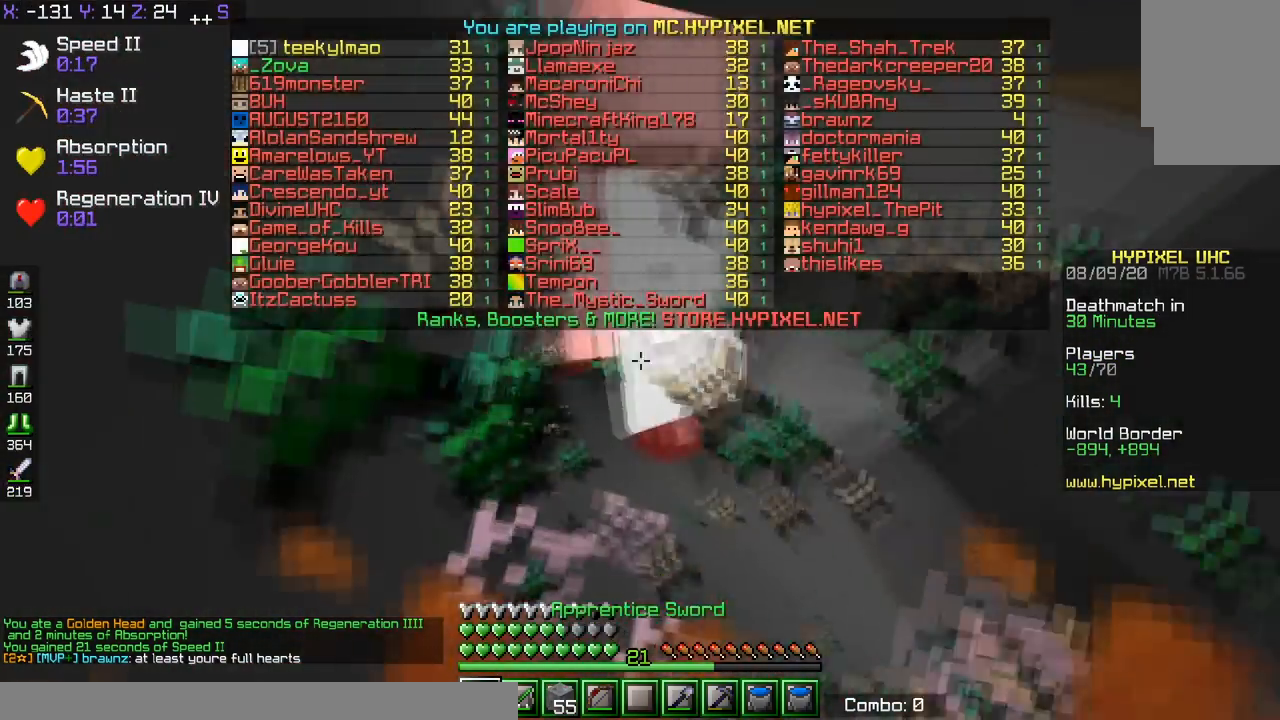
{"keys": ["a", "s"], "events": [[16, "space", "up"], [67, "s", "up"], [217, "a", "down"], [367, "s", "down"]]}
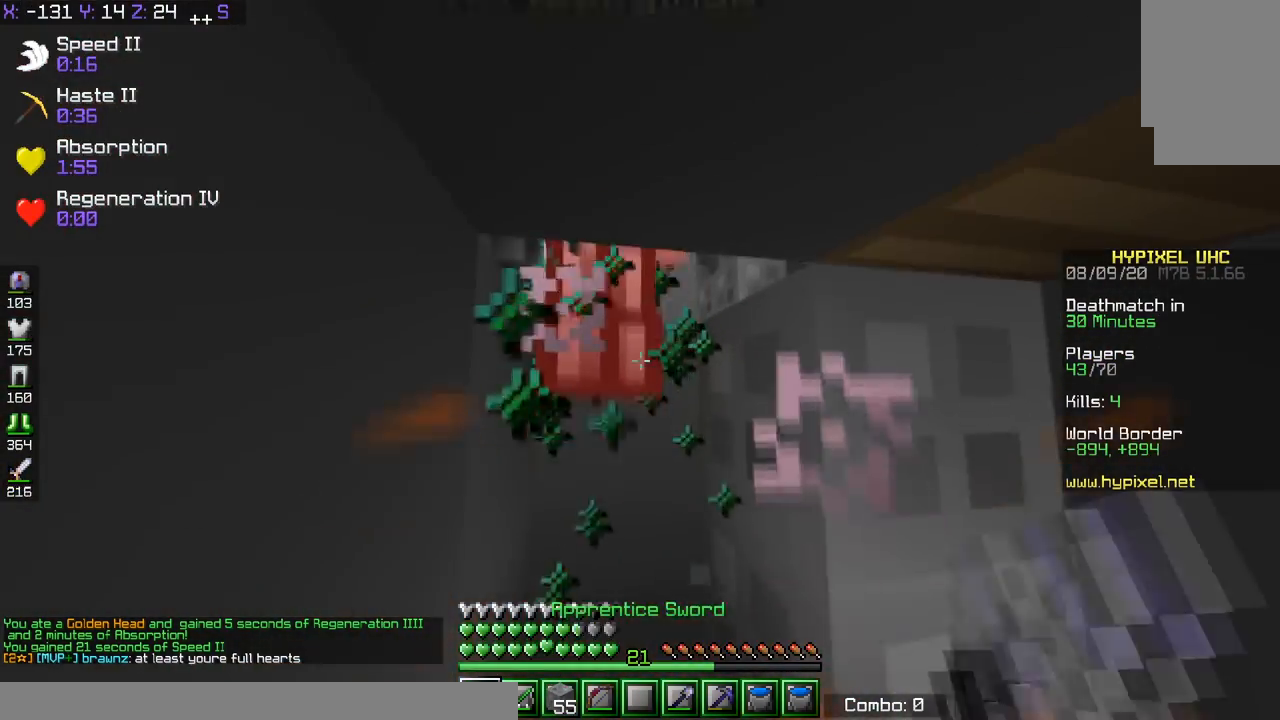
{"keys": [], "events": [[17, "a", "up"], [184, "s", "up"]]}
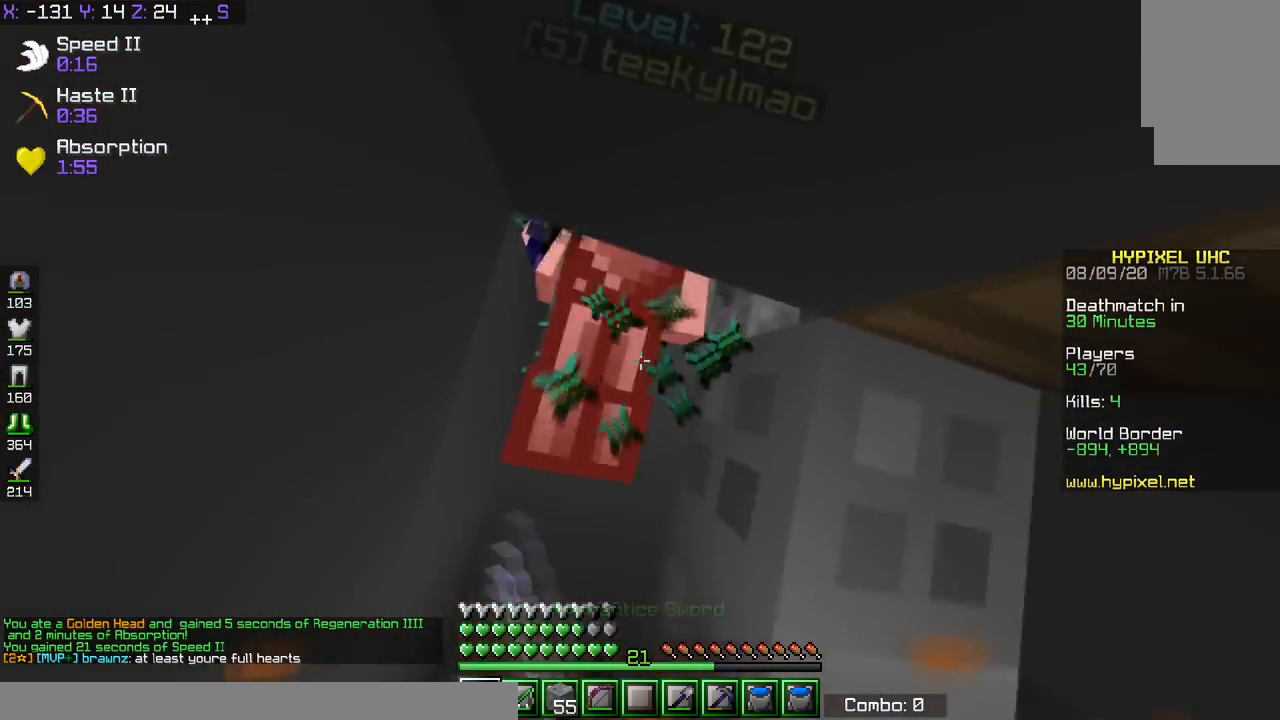
{"keys": [], "events": []}
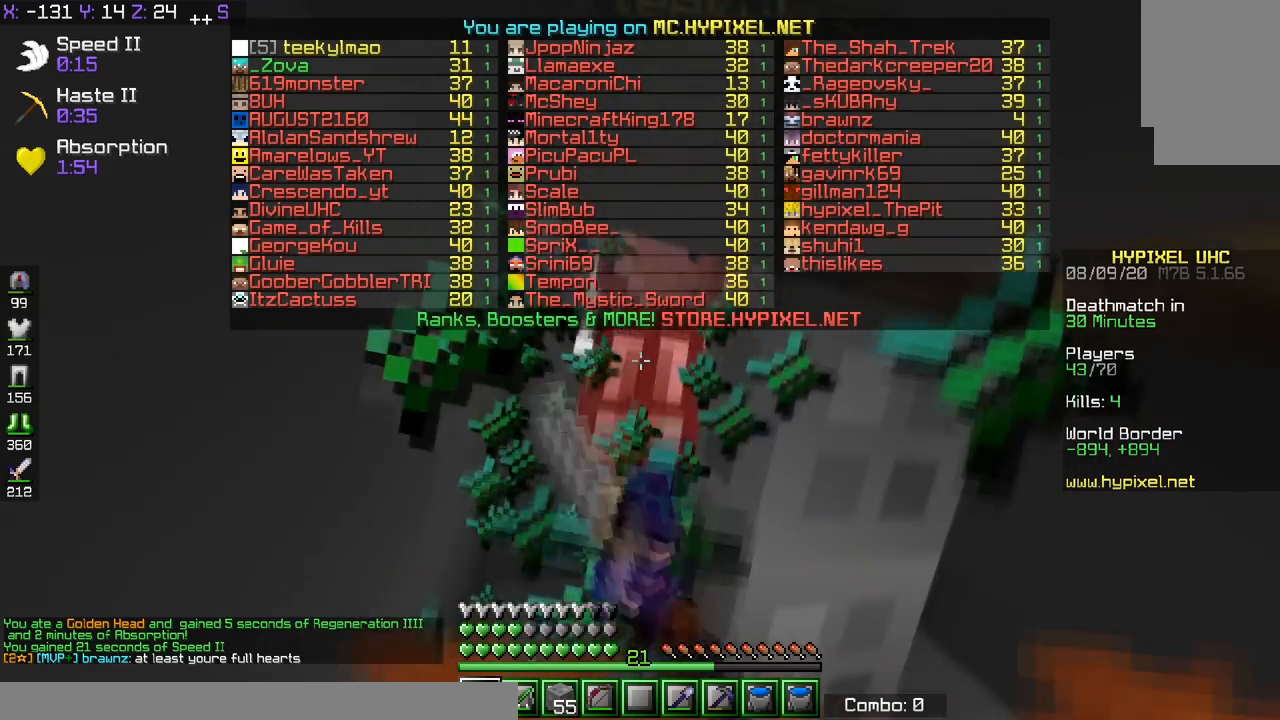
{"keys": ["space"], "events": [[167, "space", "down"], [434, "space", "up"], [467, "space", "down"]]}
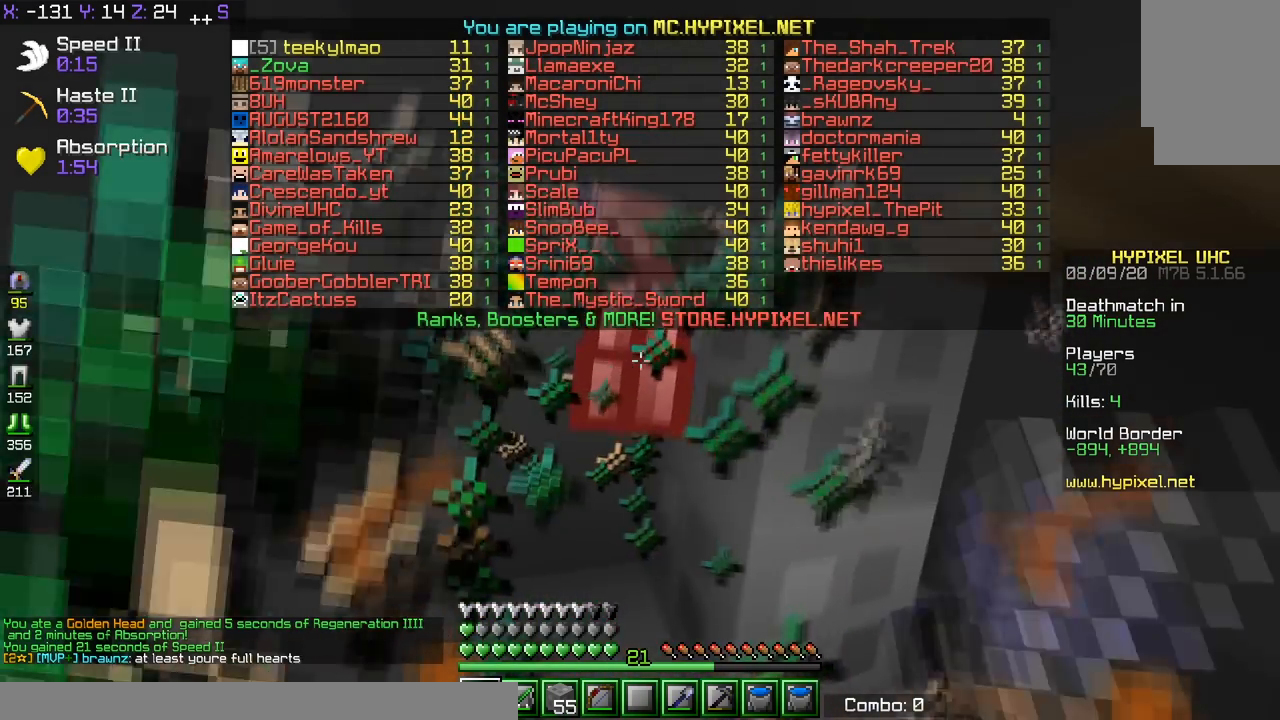
{"keys": [], "events": [[217, "space", "up"]]}
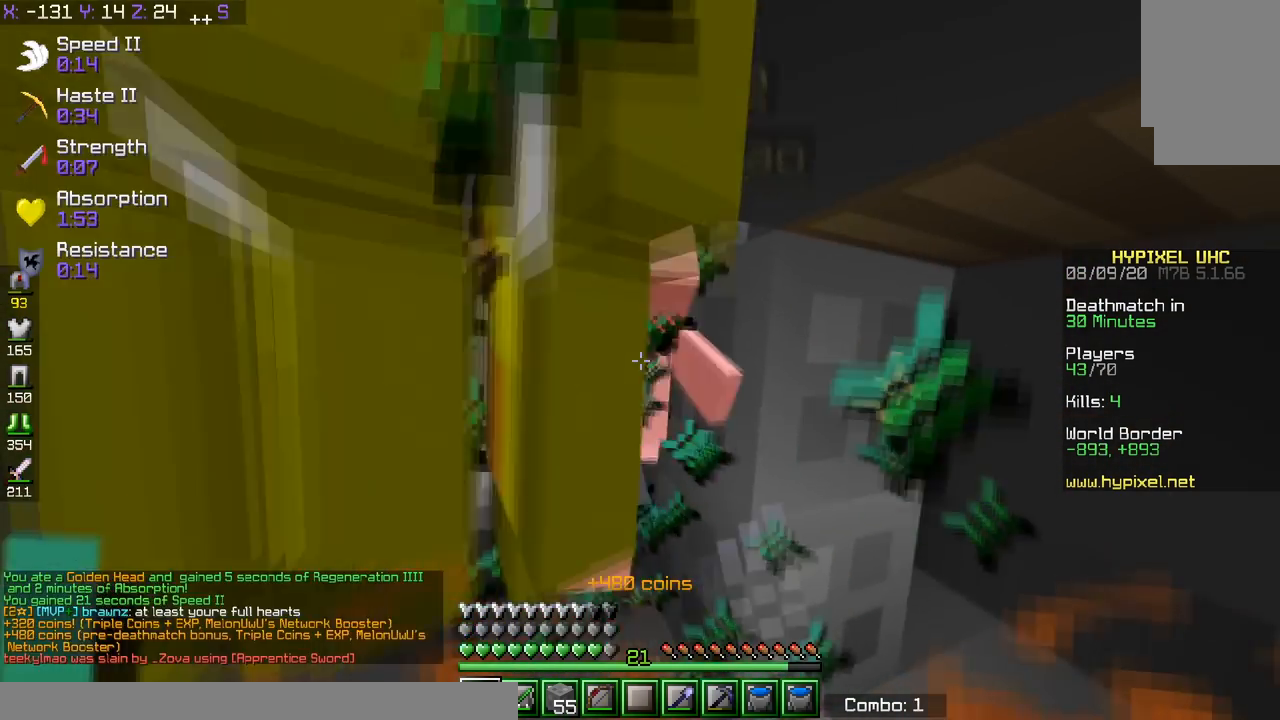
{"keys": [], "events": []}
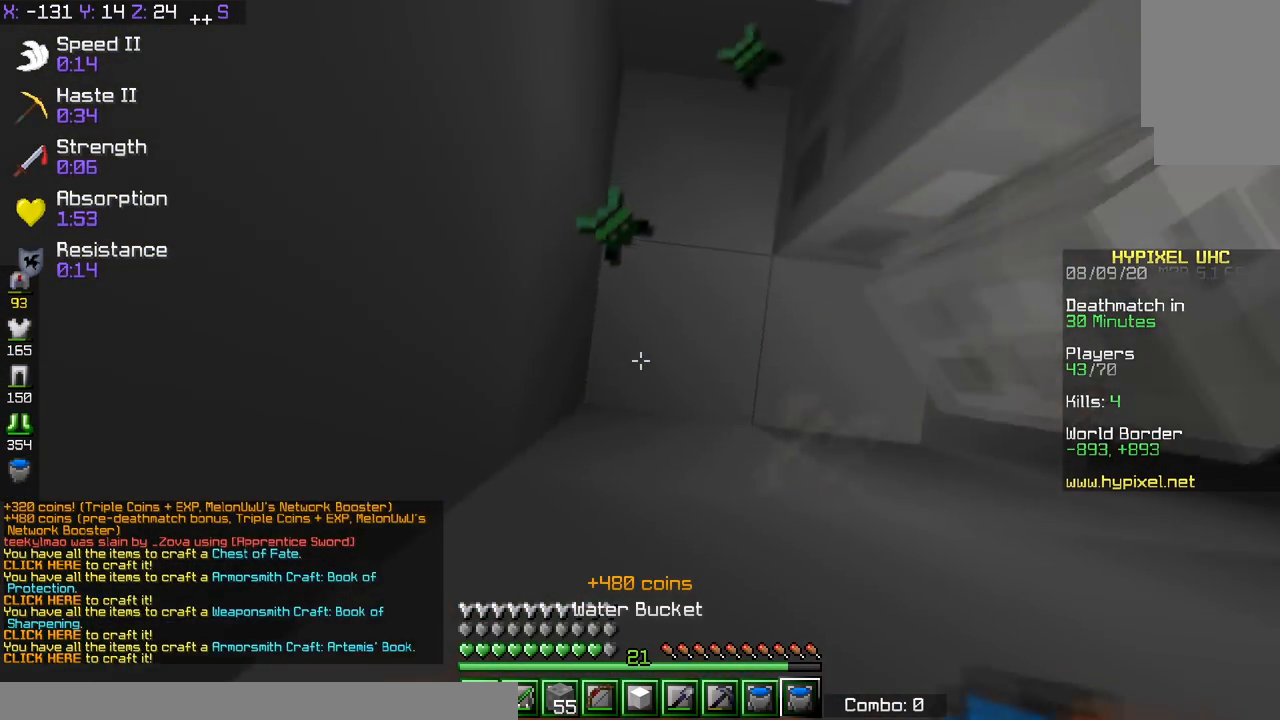
{"keys": ["a", "w"], "events": [[317, "w", "down"], [417, "a", "down"]]}
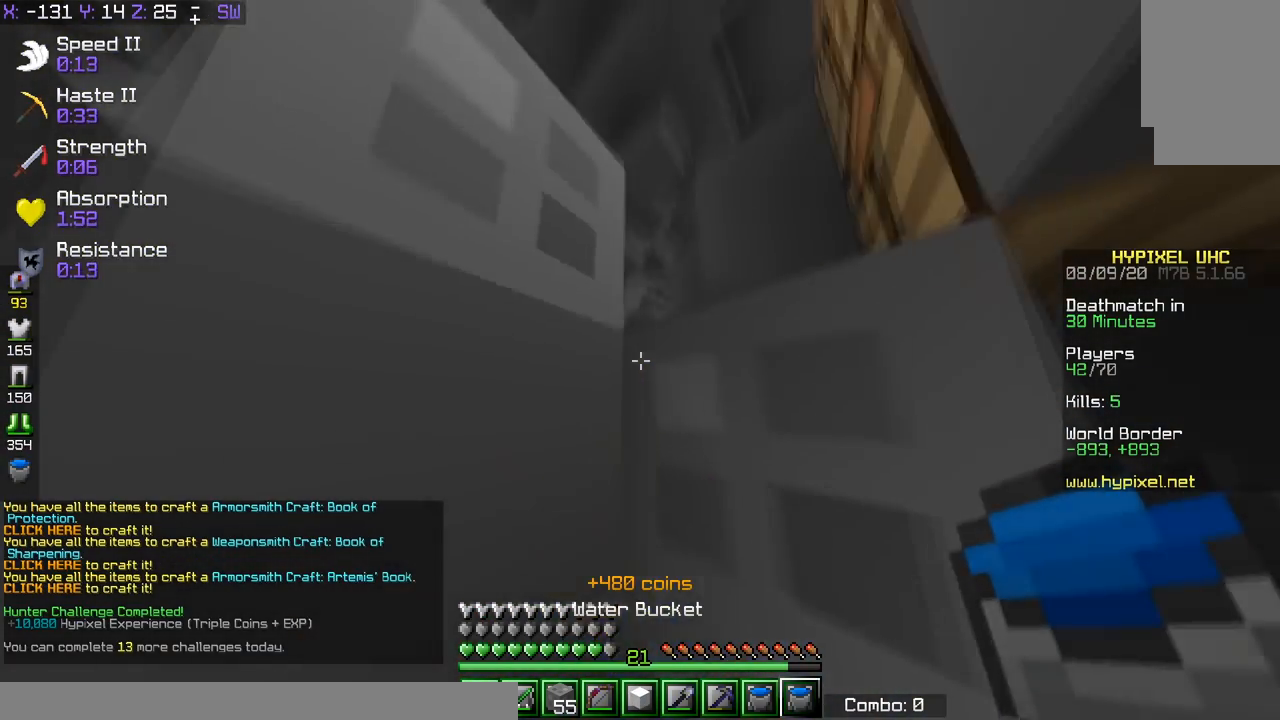
{"keys": [], "events": [[67, "w", "up"], [167, "a", "up"]]}
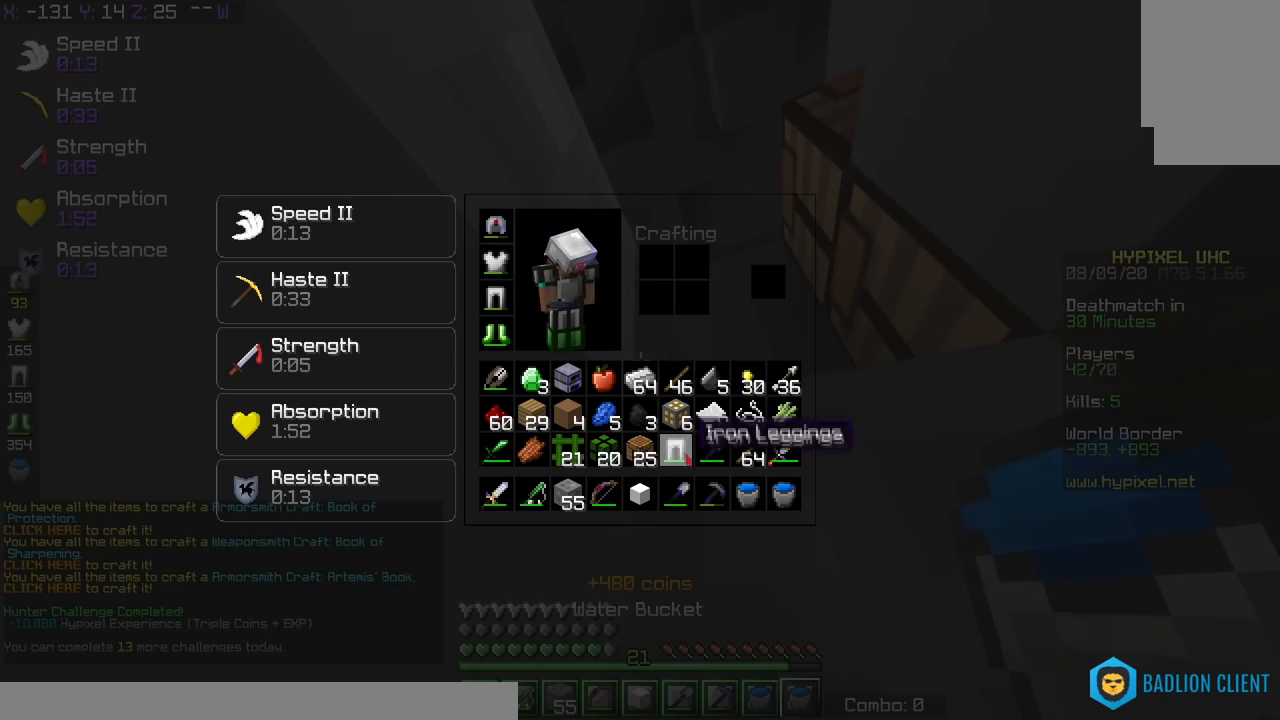
{"keys": [], "events": []}